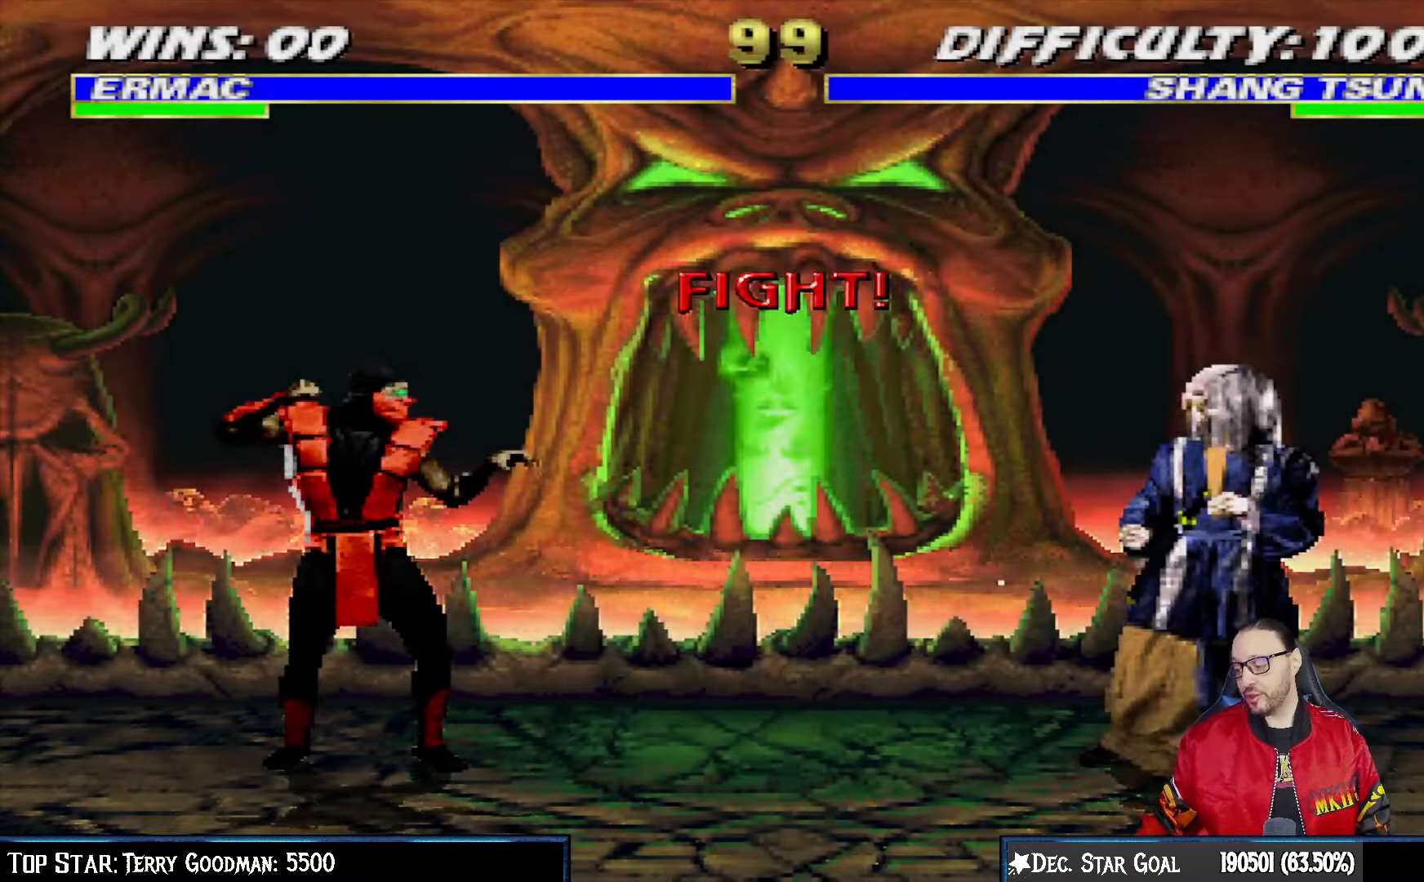
Gameplay with a controller (PlayStation layout); each line is a JSON object with the inputs held at the frame after it (dt_ms = milliseconds from this image to that frame). "events" lists button and stick changes between this image and that frame as [ms after this image, input, new state], when the widget could be followed in between.
{"dt_ms": 500, "buttons": ["R1"], "left_stick": "center", "right_stick": "center", "events": [[433, "R1", "down"]]}
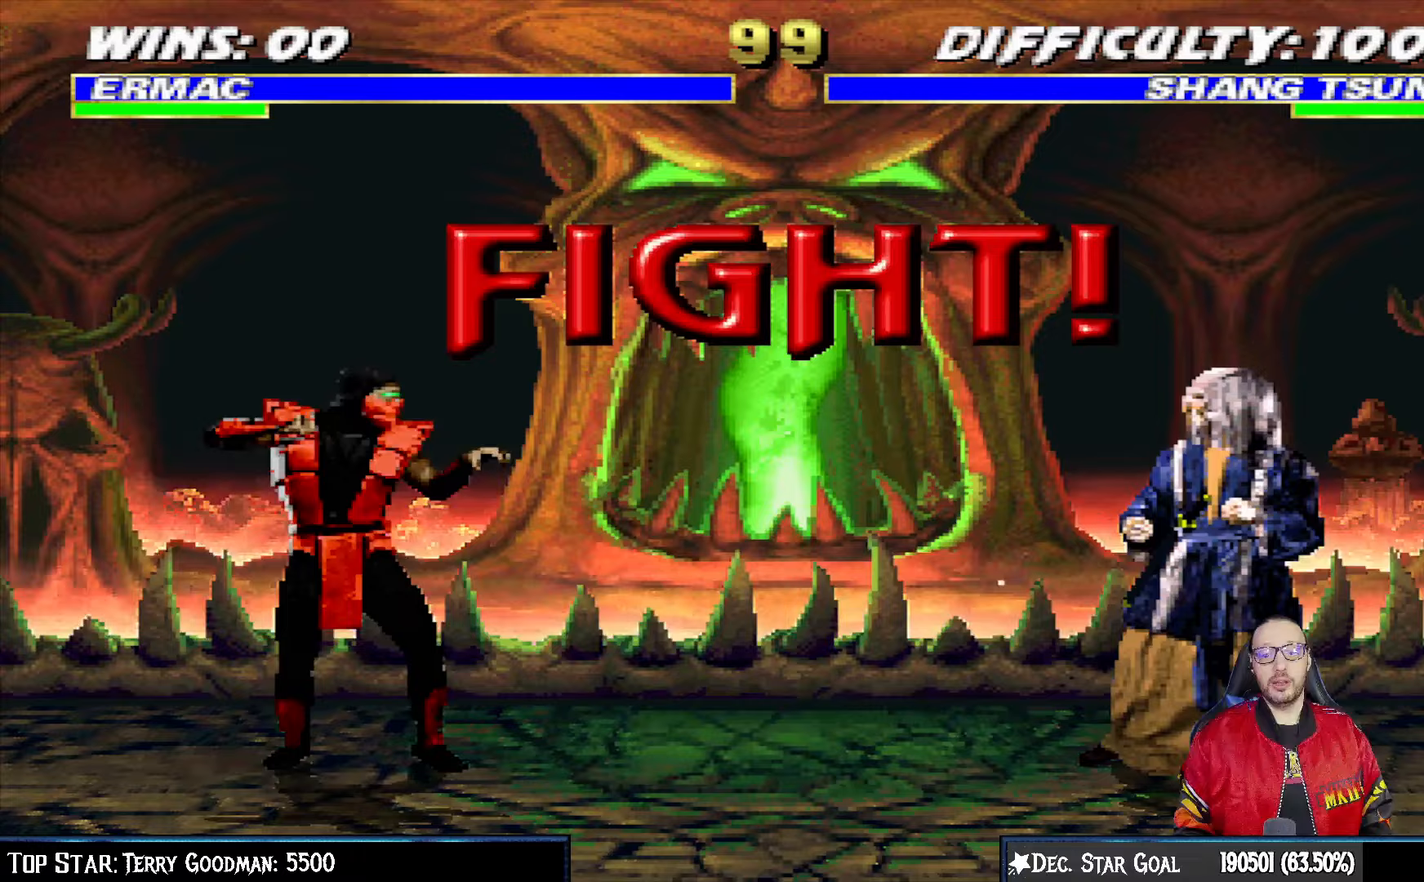
{"dt_ms": 500, "buttons": ["L1", "DPAD_DOWN", "DPAD_LEFT"], "left_stick": "center", "right_stick": "center", "events": [[117, "R1", "up"], [333, "R1", "down"], [467, "DPAD_DOWN", "down"], [483, "L1", "down"], [500, "DPAD_LEFT", "down"], [500, "R1", "up"]]}
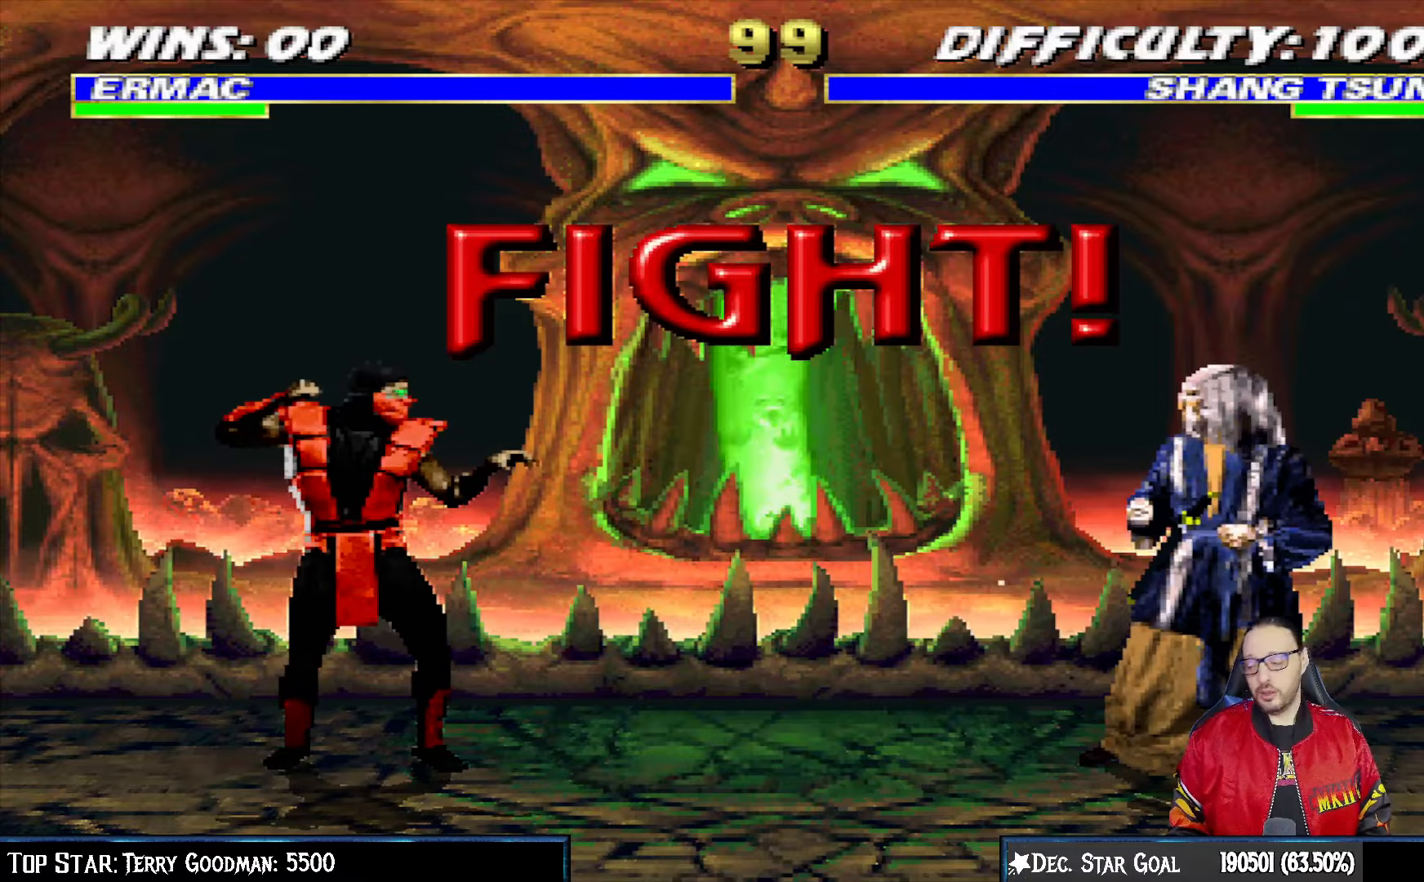
{"dt_ms": 500, "buttons": ["L1", "R1", "DPAD_DOWN", "DPAD_LEFT"], "left_stick": "center", "right_stick": "center", "events": [[150, "R1", "down"]]}
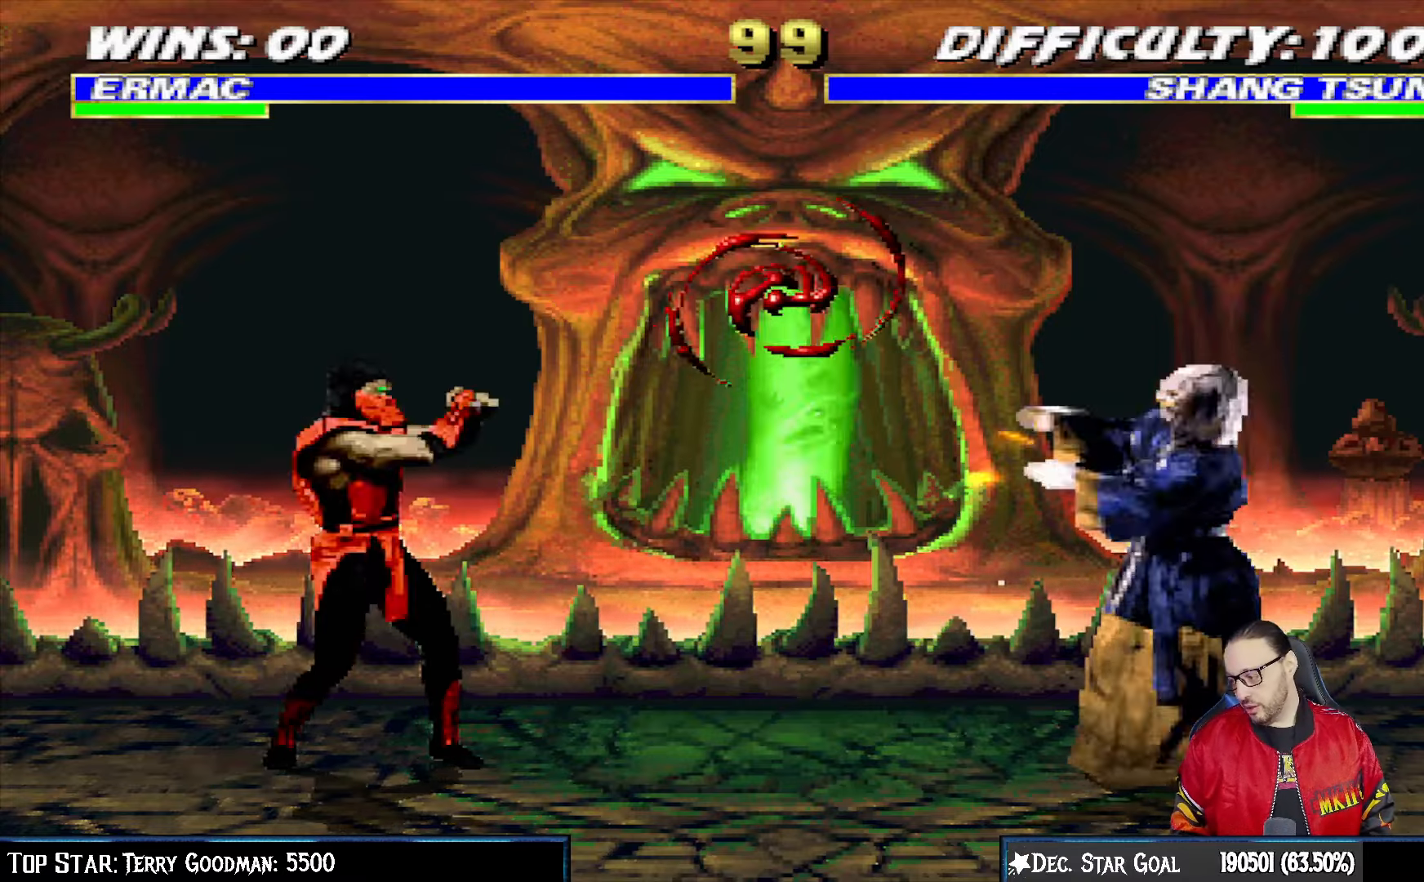
{"dt_ms": 500, "buttons": ["L1", "R1", "DPAD_DOWN", "DPAD_LEFT"], "left_stick": "center", "right_stick": "center", "events": []}
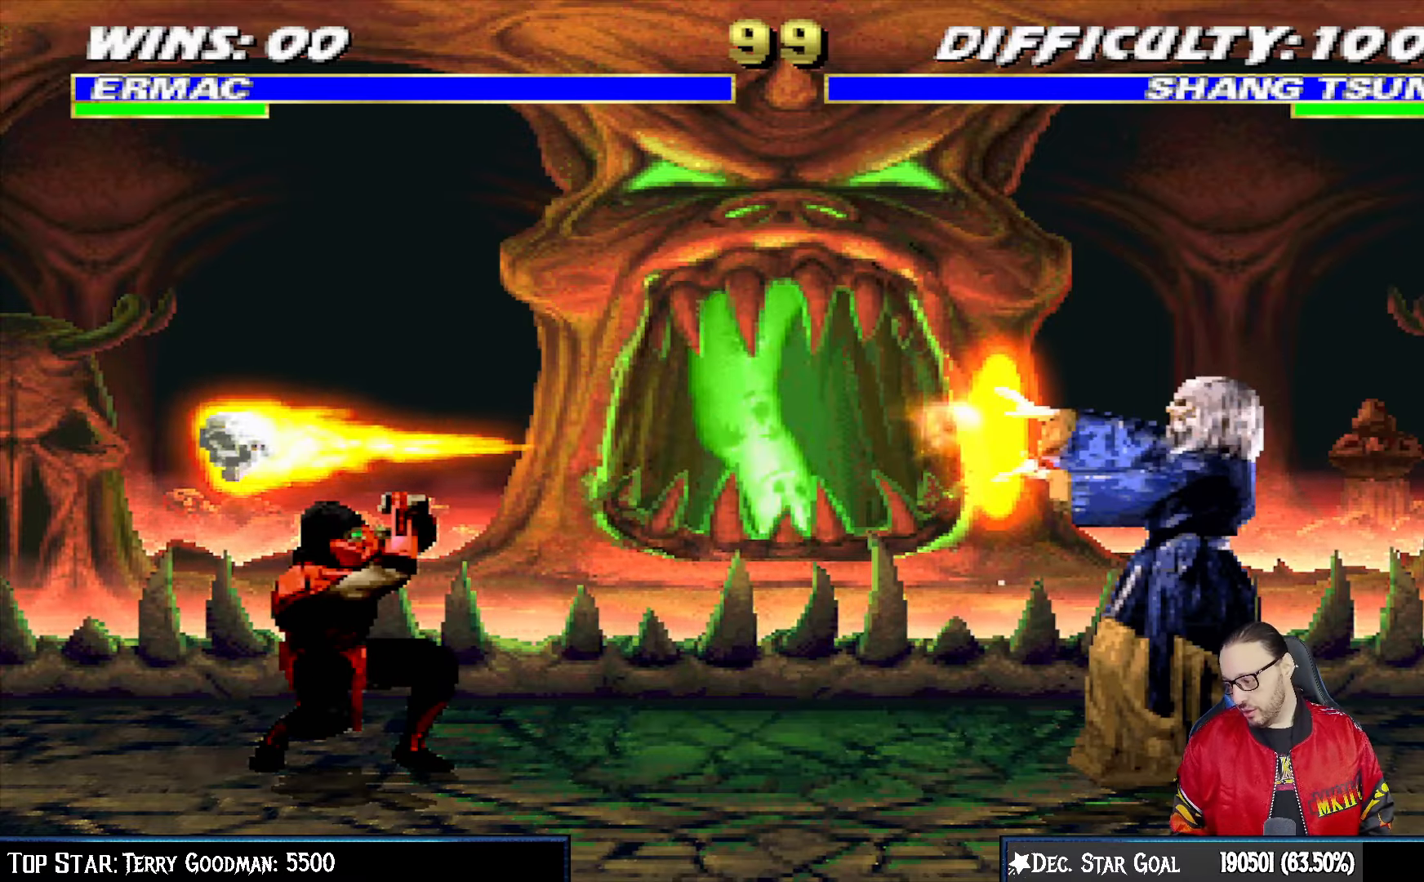
{"dt_ms": 500, "buttons": ["L1", "R1", "DPAD_DOWN", "DPAD_LEFT"], "left_stick": "center", "right_stick": "center", "events": []}
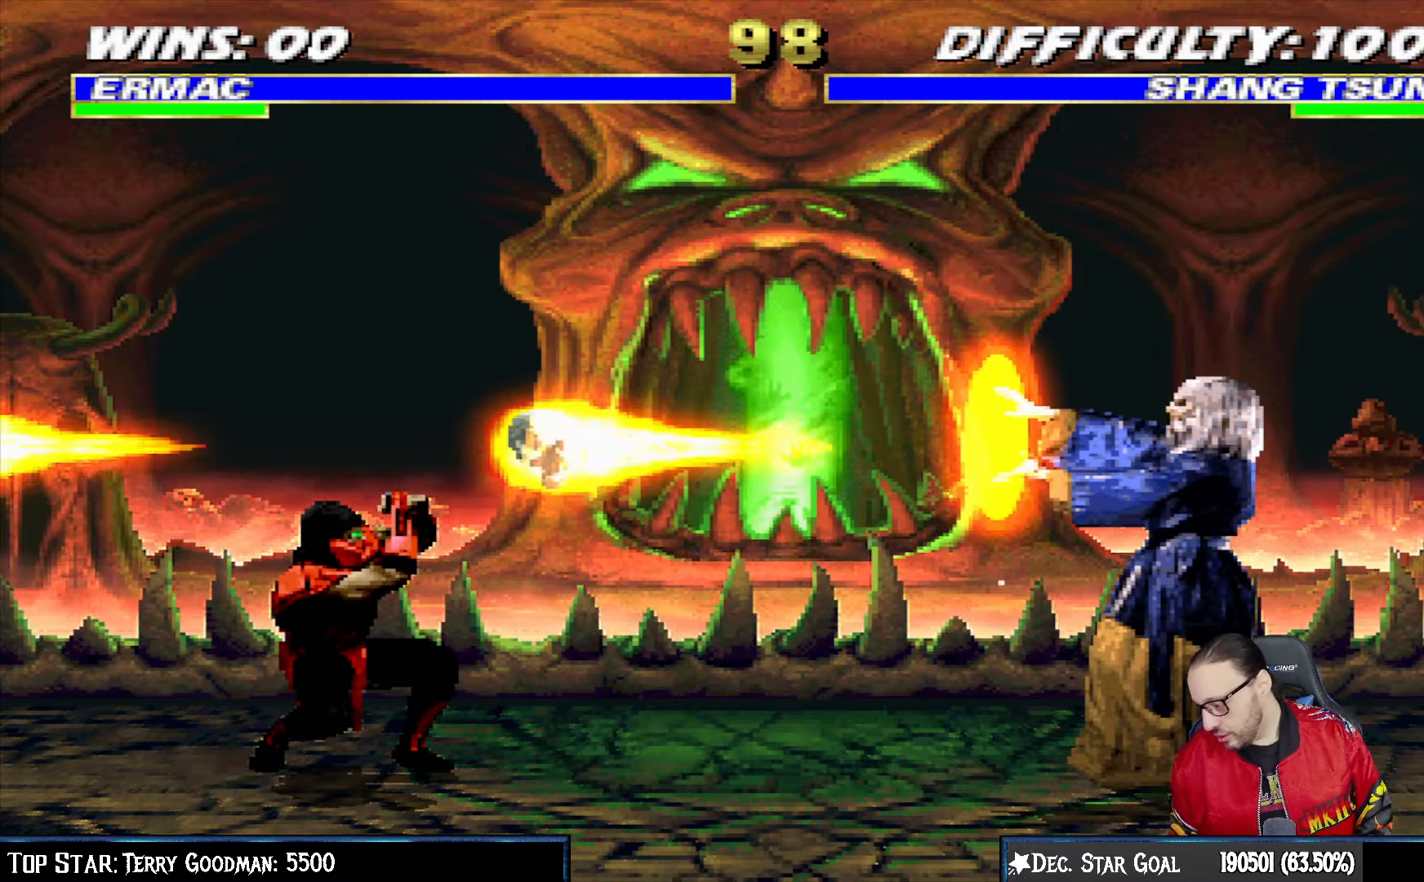
{"dt_ms": 500, "buttons": ["L1", "R1", "DPAD_DOWN", "DPAD_LEFT"], "left_stick": "center", "right_stick": "center", "events": []}
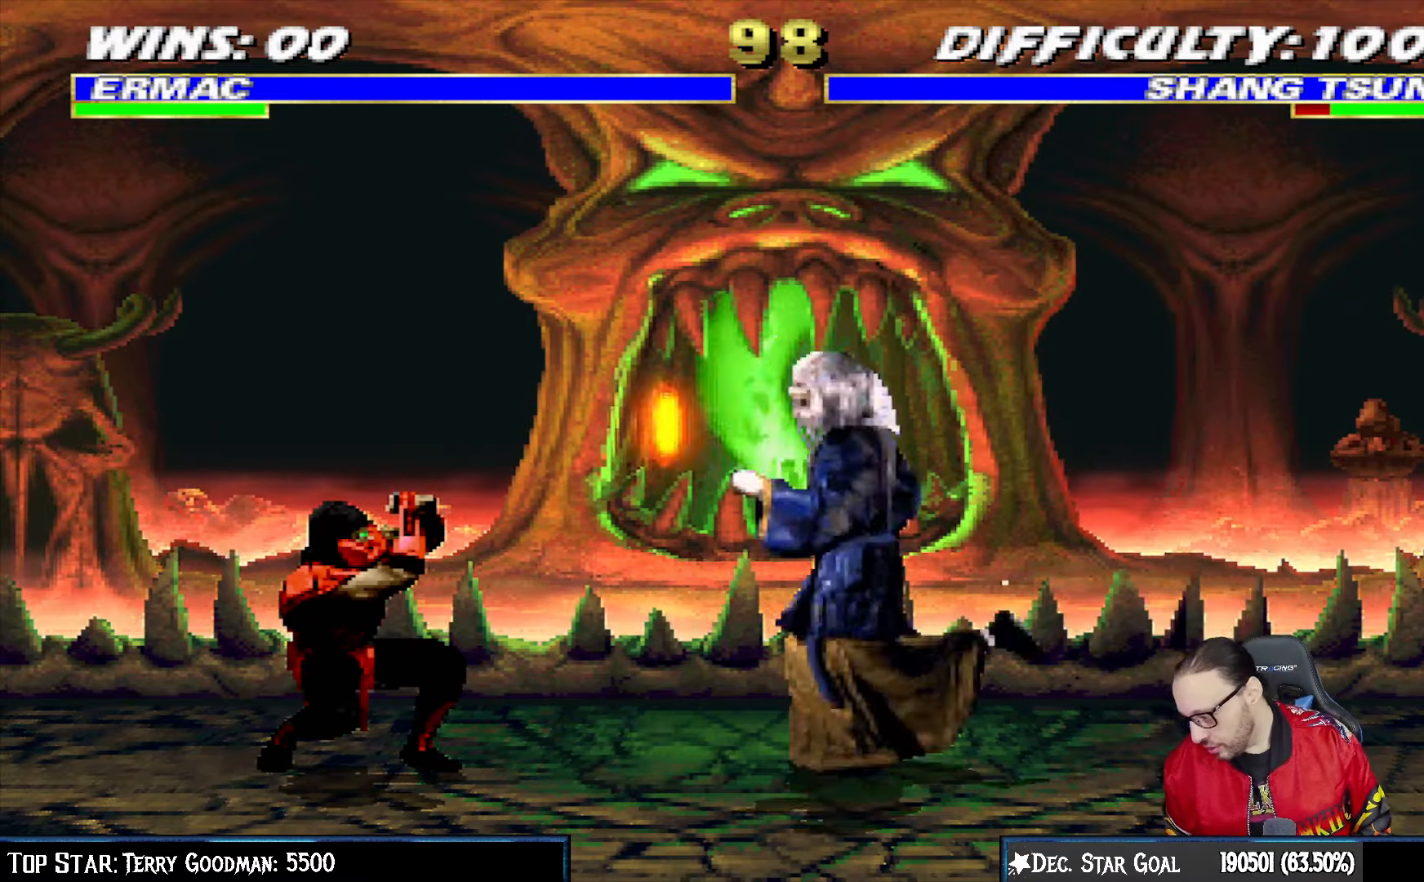
{"dt_ms": 500, "buttons": ["L1", "R1", "DPAD_DOWN", "DPAD_LEFT"], "left_stick": "center", "right_stick": "center", "events": []}
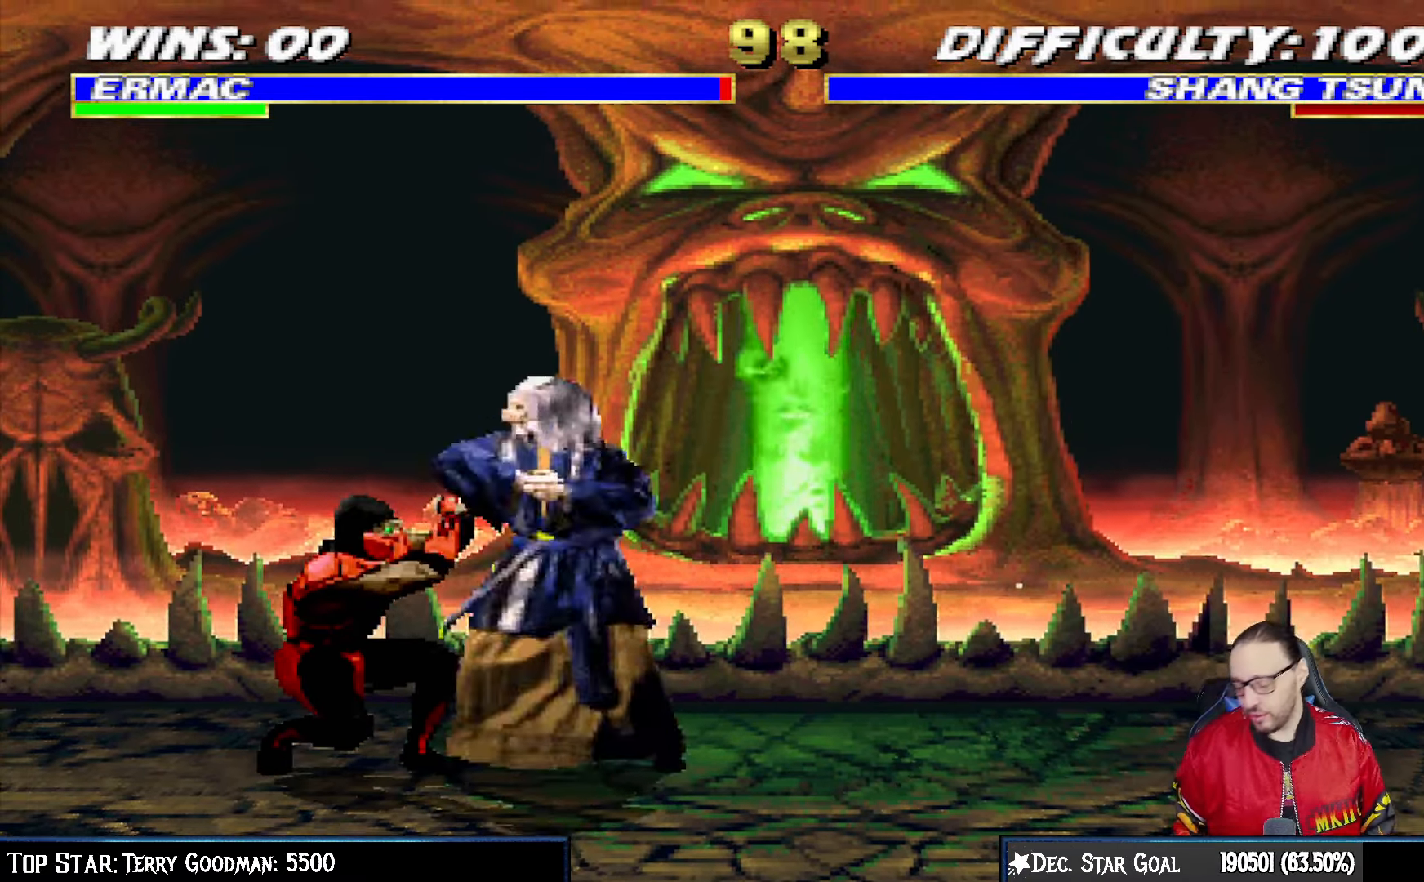
{"dt_ms": 500, "buttons": ["L1", "R1", "DPAD_DOWN"], "left_stick": "center", "right_stick": "center", "events": [[500, "DPAD_LEFT", "up"]]}
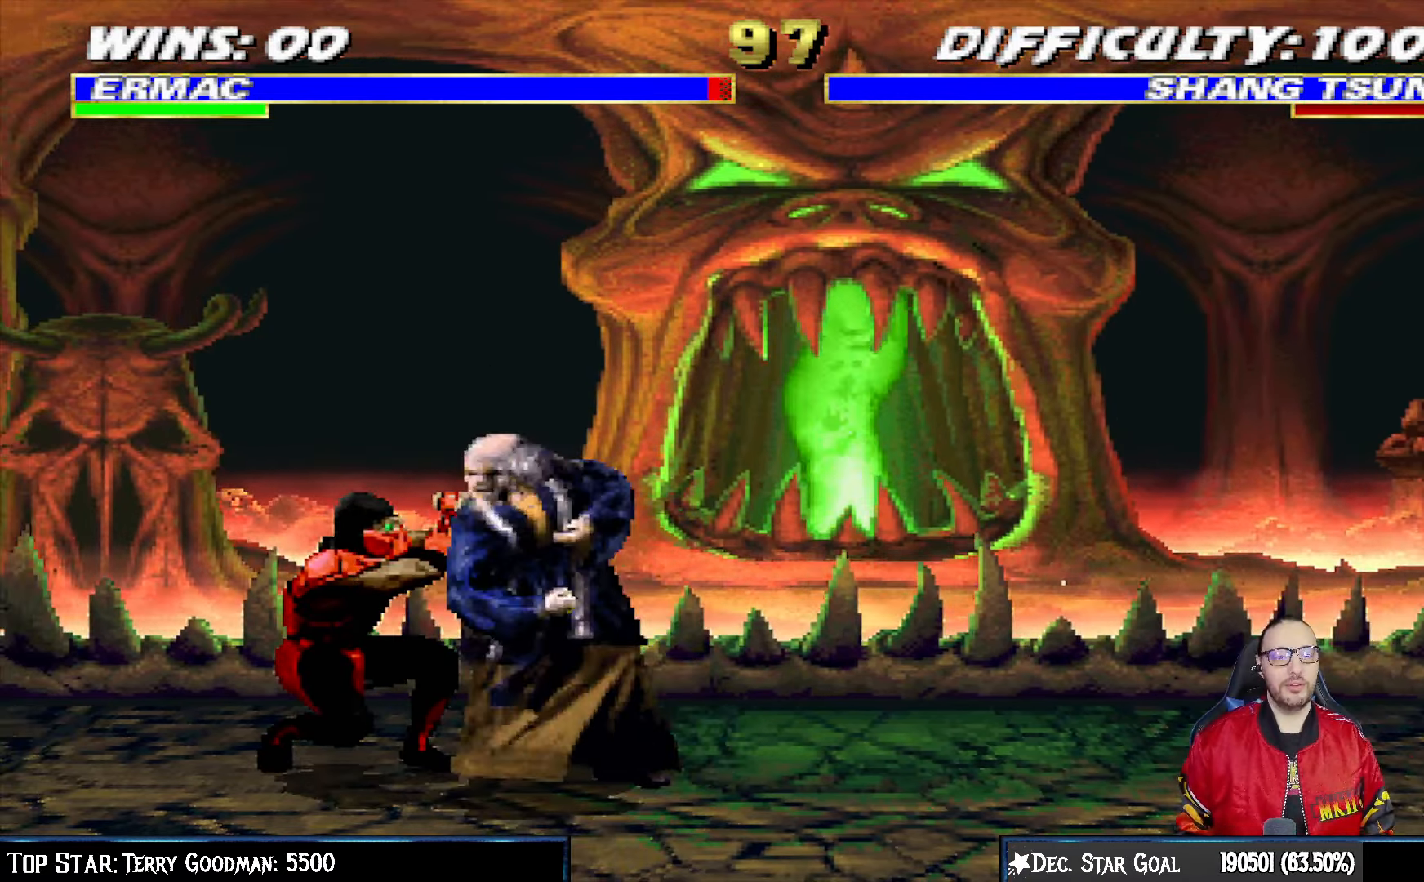
{"dt_ms": 500, "buttons": ["R1"], "left_stick": "center", "right_stick": "center", "events": [[17, "DPAD_DOWN", "up"], [17, "L1", "up"]]}
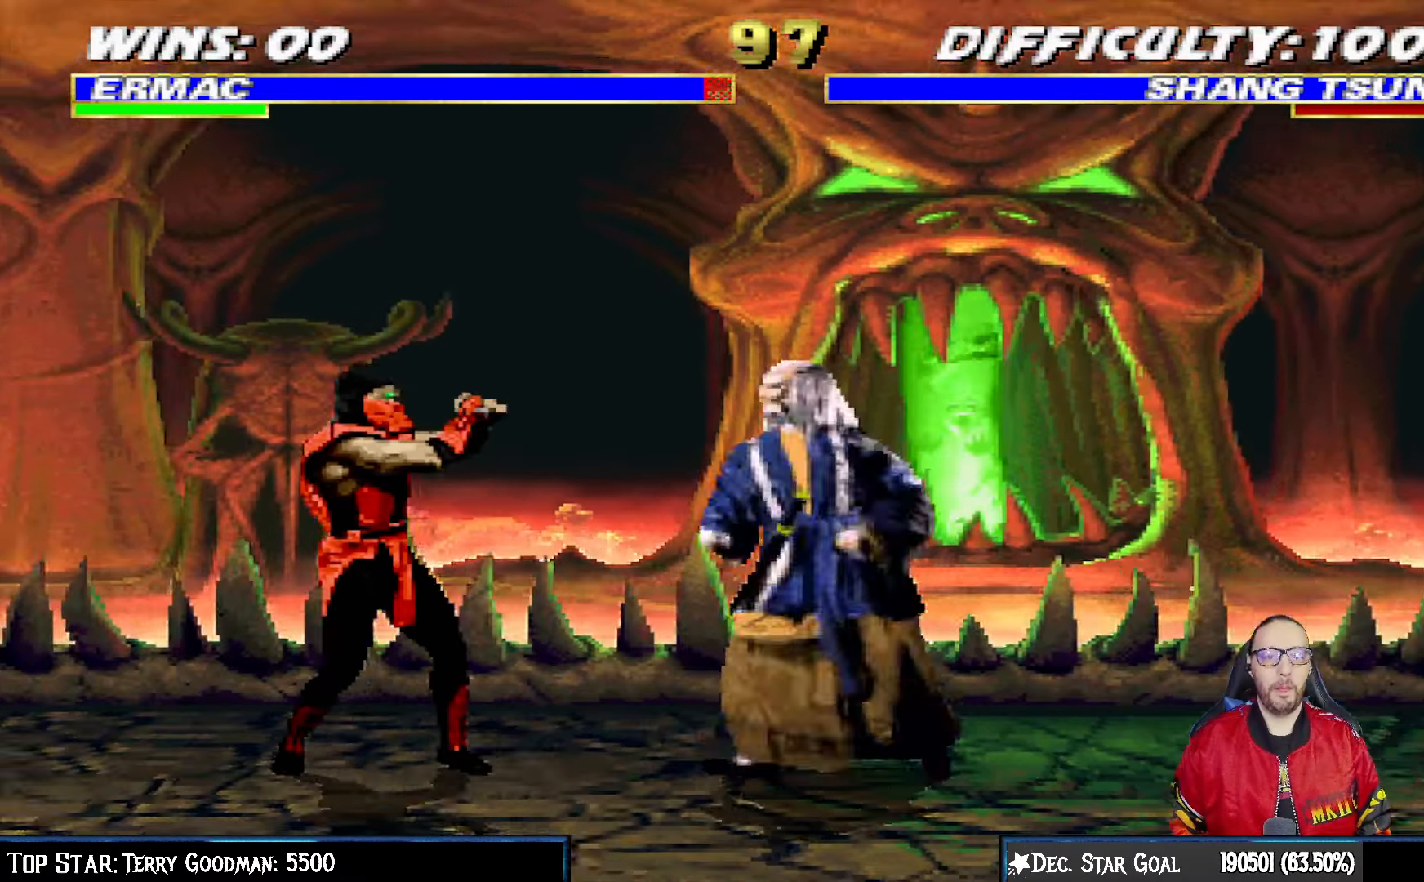
{"dt_ms": 500, "buttons": ["L1", "DPAD_UP", "DPAD_RIGHT"], "left_stick": "center", "right_stick": "center", "events": [[17, "R1", "up"], [117, "DPAD_LEFT", "down"], [333, "DPAD_LEFT", "up"], [400, "DPAD_RIGHT", "down"], [400, "L1", "down"], [417, "DPAD_UP", "down"]]}
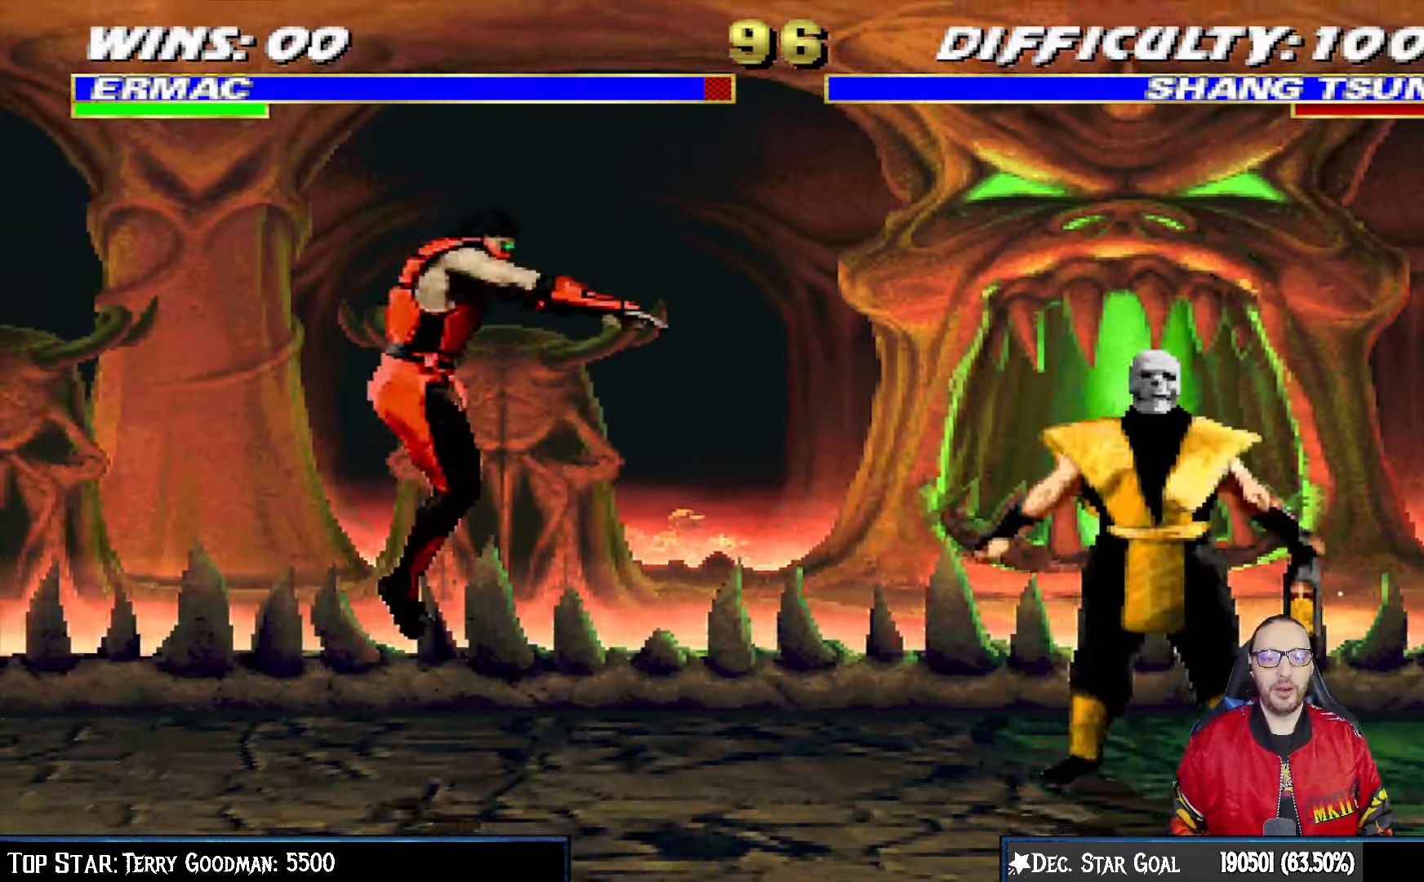
{"dt_ms": 500, "buttons": ["L1"], "left_stick": "center", "right_stick": "center", "events": [[267, "DPAD_UP", "up"], [283, "DPAD_RIGHT", "up"], [350, "SQUARE", "down"], [450, "SQUARE", "up"]]}
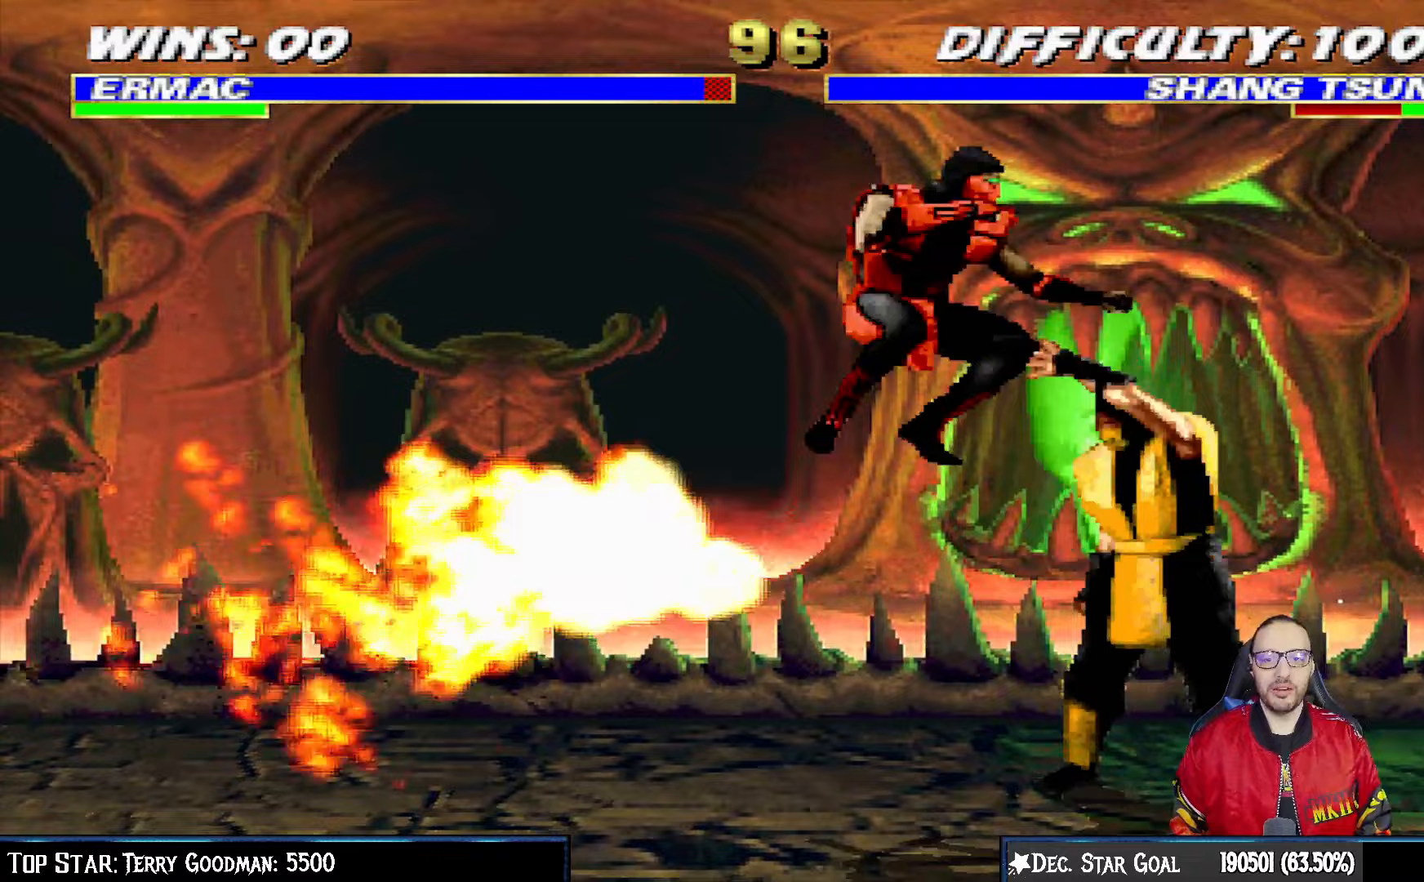
{"dt_ms": 500, "buttons": ["CROSS", "L1"], "left_stick": "center", "right_stick": "center", "events": [[33, "TRIANGLE", "down"], [100, "SQUARE", "down"], [100, "TRIANGLE", "up"], [117, "SQUARE", "up"], [133, "CROSS", "down"], [217, "CROSS", "up"], [283, "CROSS", "down"]]}
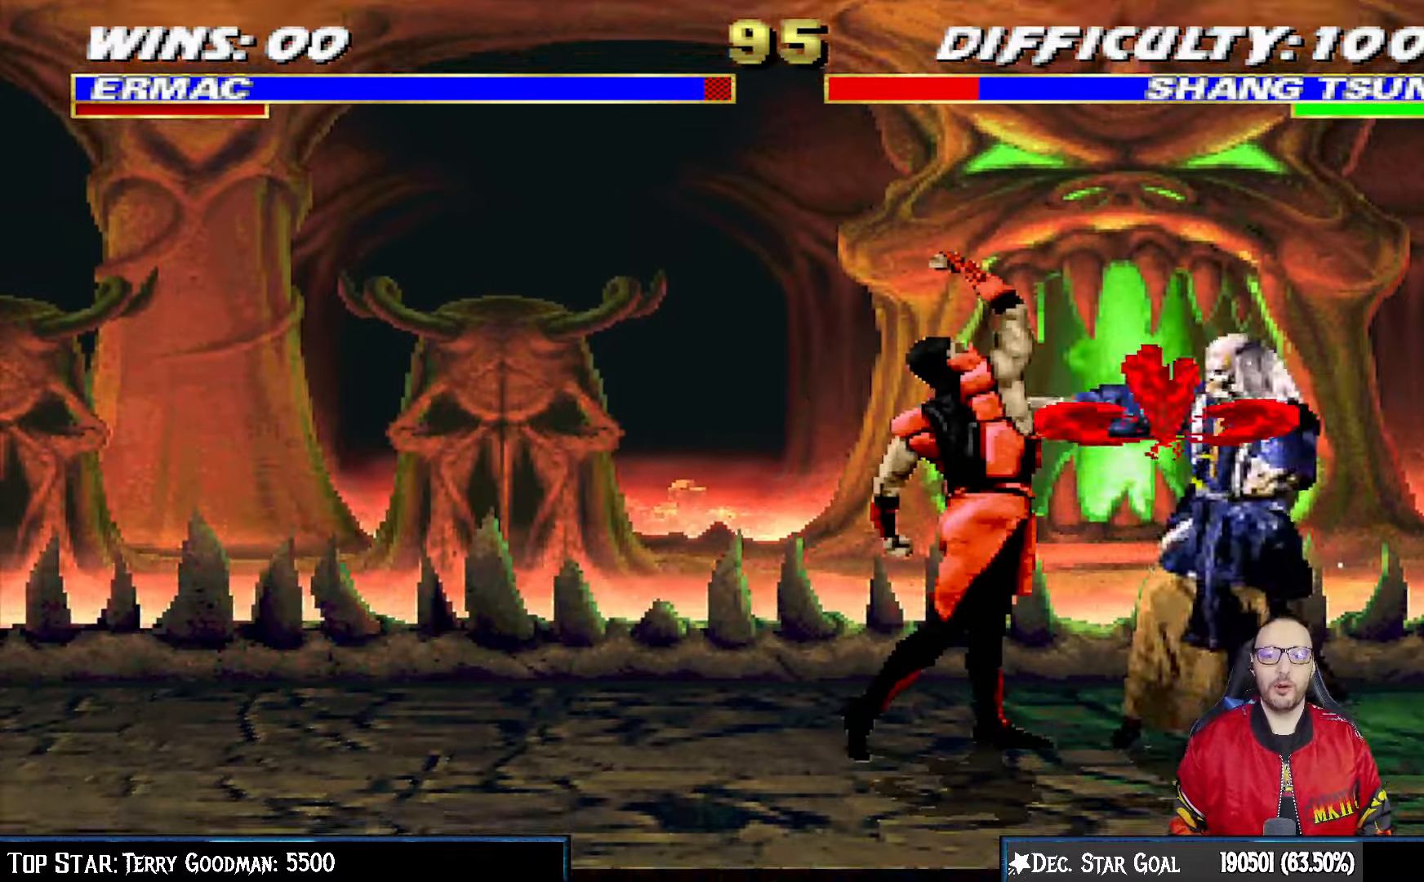
{"dt_ms": 500, "buttons": ["L1", "DPAD_UP", "DPAD_RIGHT"], "left_stick": "center", "right_stick": "center", "events": [[17, "L1", "up"], [83, "CROSS", "up"], [350, "L1", "down"], [367, "DPAD_RIGHT", "down"], [367, "DPAD_UP", "down"]]}
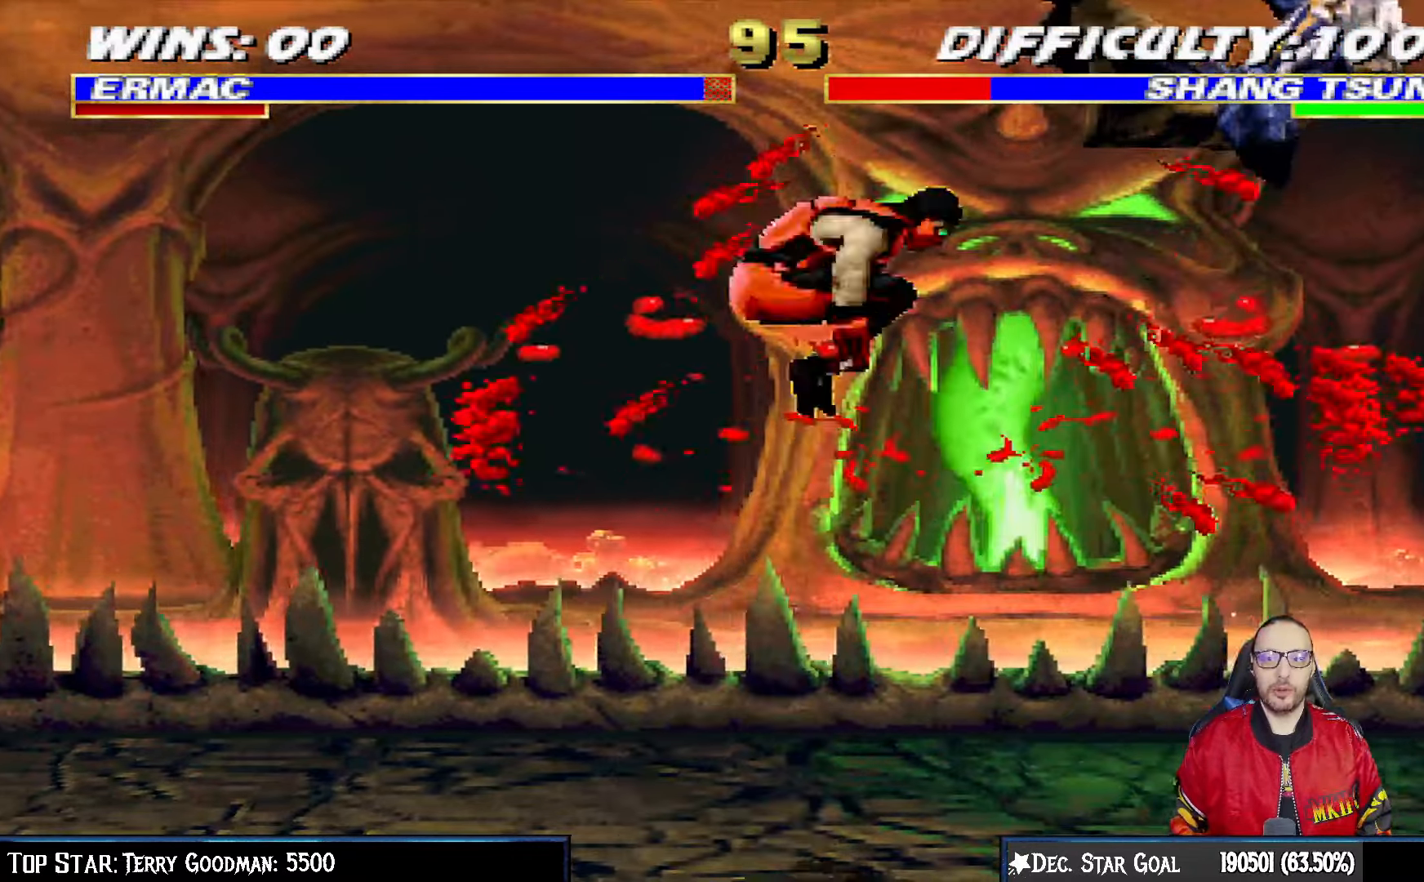
{"dt_ms": 500, "buttons": ["SQUARE"], "left_stick": "center", "right_stick": "center"}
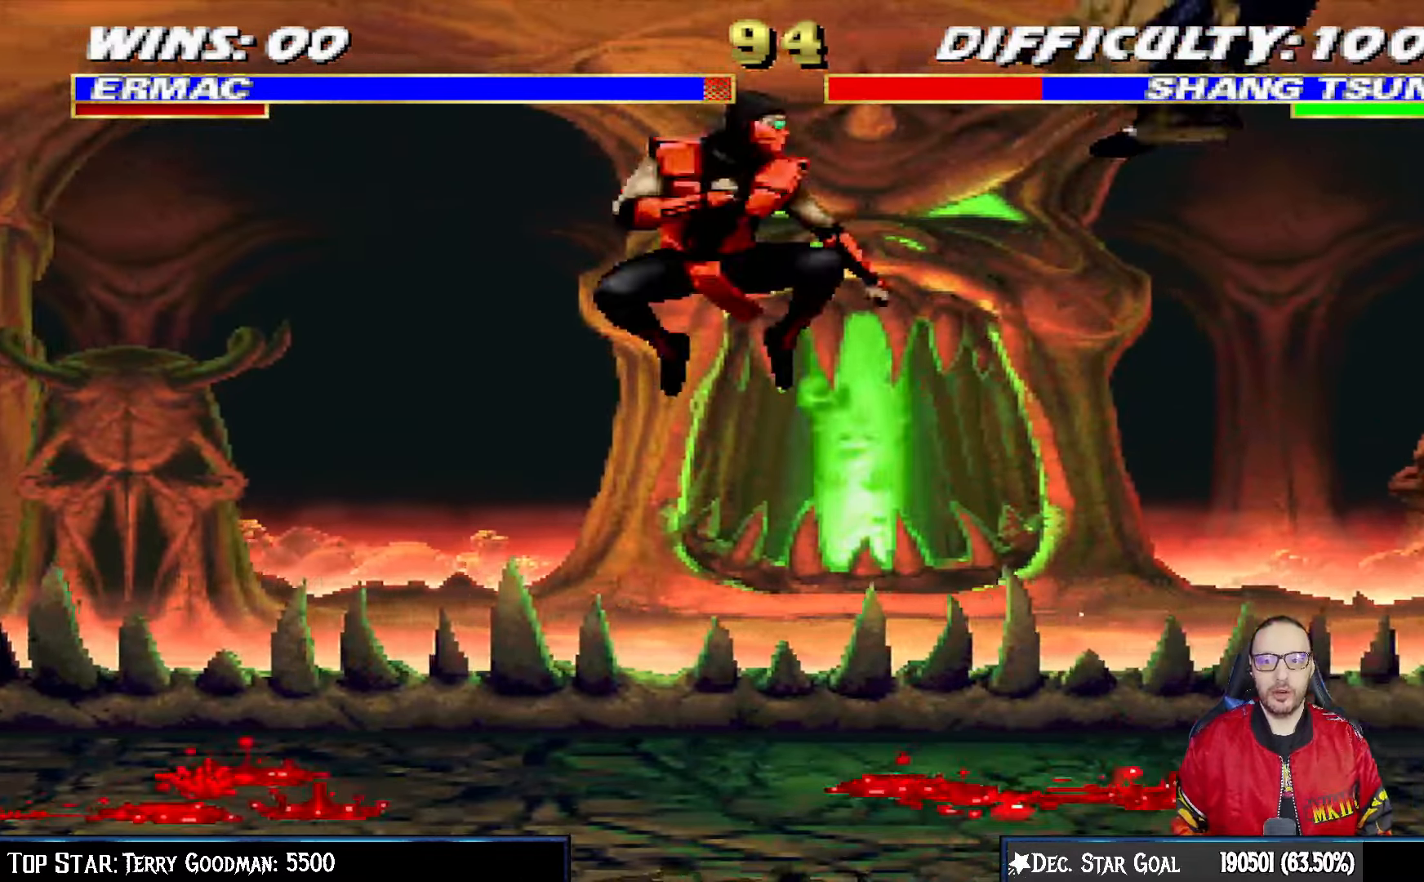
{"dt_ms": 500, "buttons": [], "left_stick": "center", "right_stick": "center", "events": [[50, "SQUARE", "up"], [117, "SQUARE", "down"], [317, "SQUARE", "up"]]}
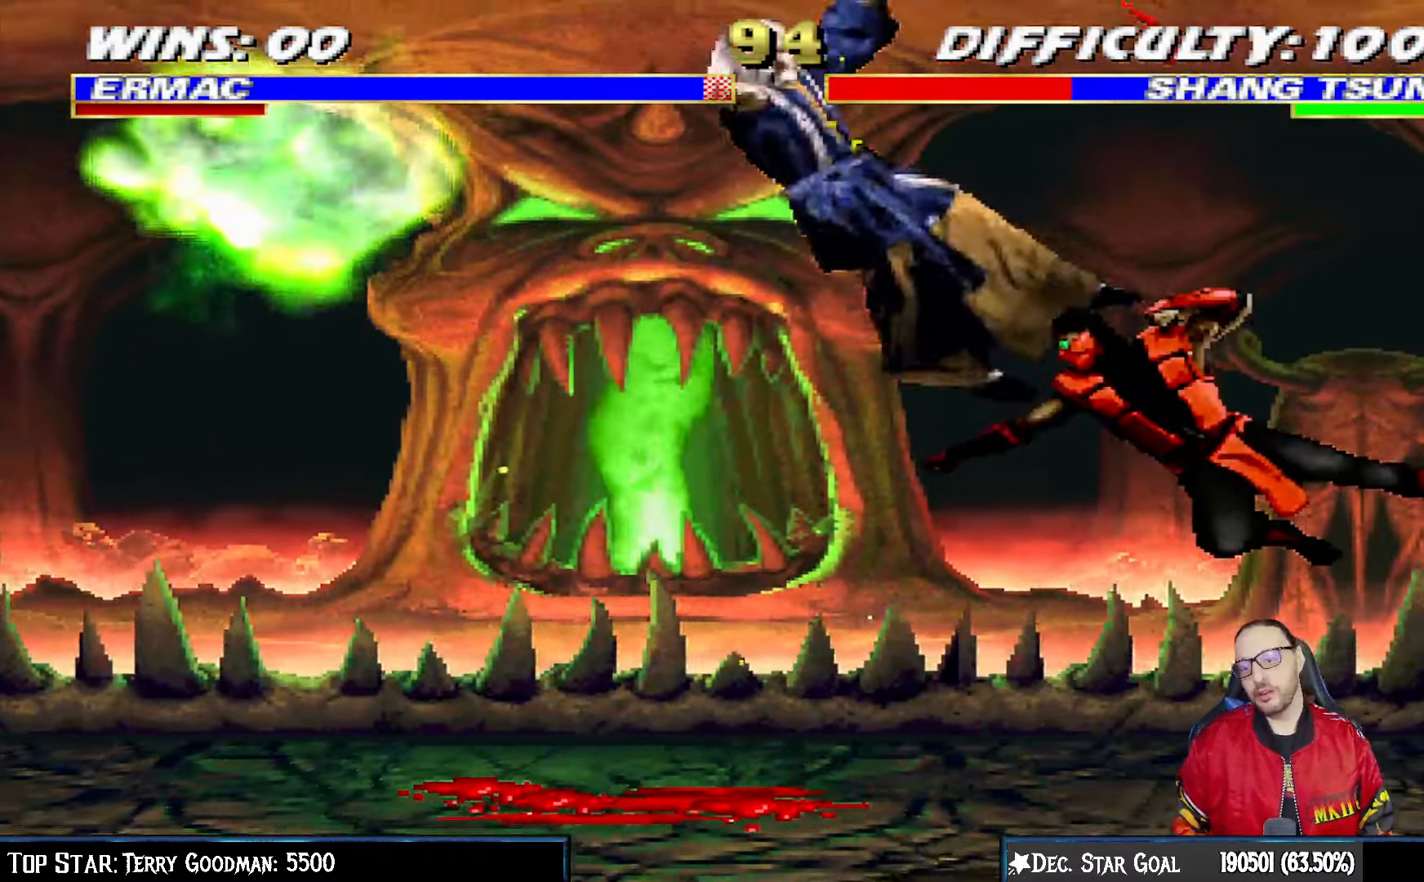
{"dt_ms": 500, "buttons": ["CIRCLE", "L1", "DPAD_RIGHT"], "left_stick": "center", "right_stick": "center", "events": [[100, "DPAD_RIGHT", "down"], [117, "L1", "down"], [233, "CIRCLE", "down"], [333, "CIRCLE", "up"], [383, "CIRCLE", "down"]]}
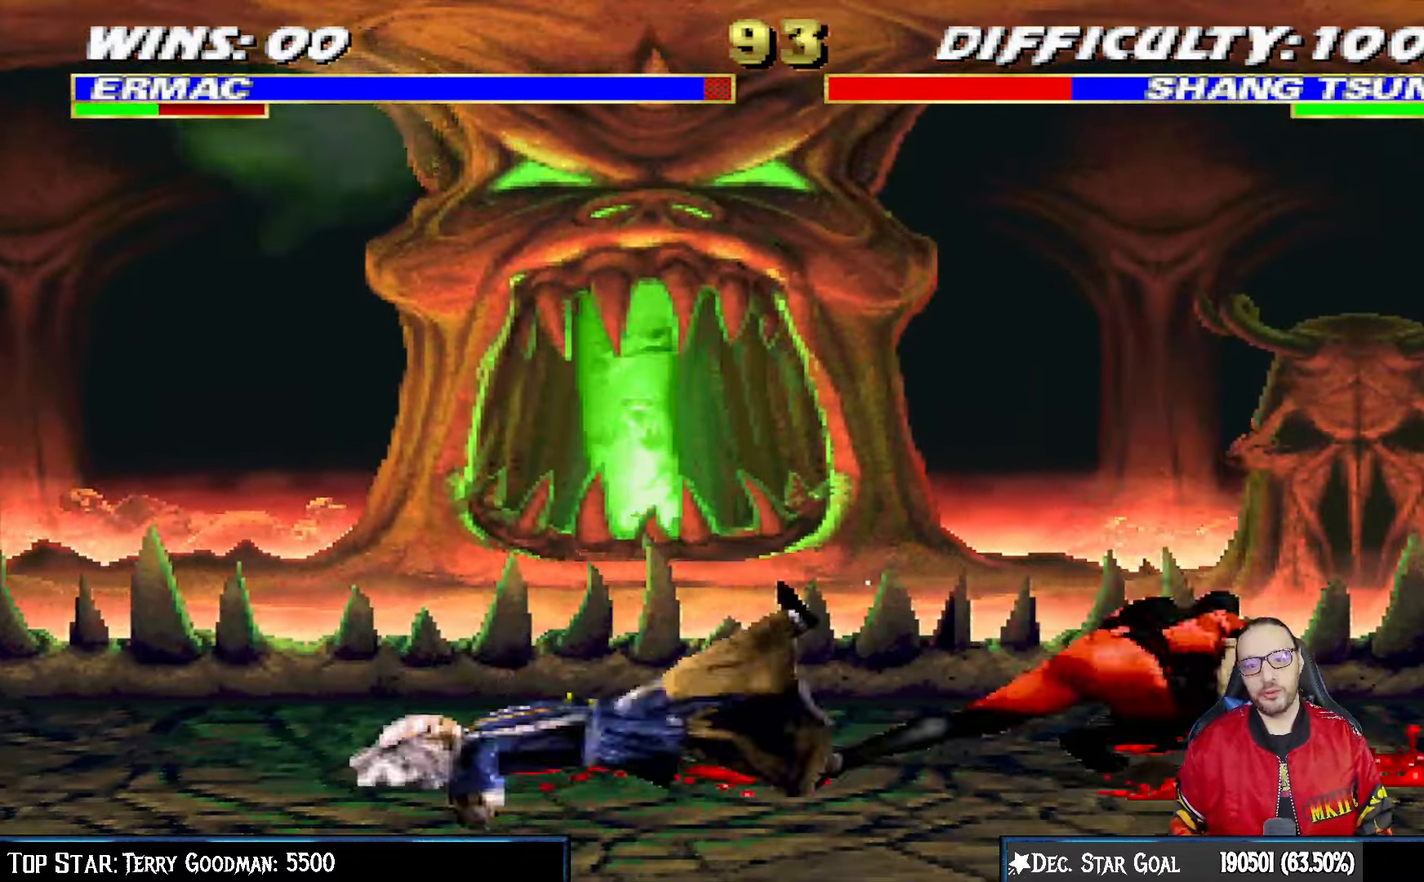
{"dt_ms": 500, "buttons": ["L1", "DPAD_LEFT"], "left_stick": "center", "right_stick": "center"}
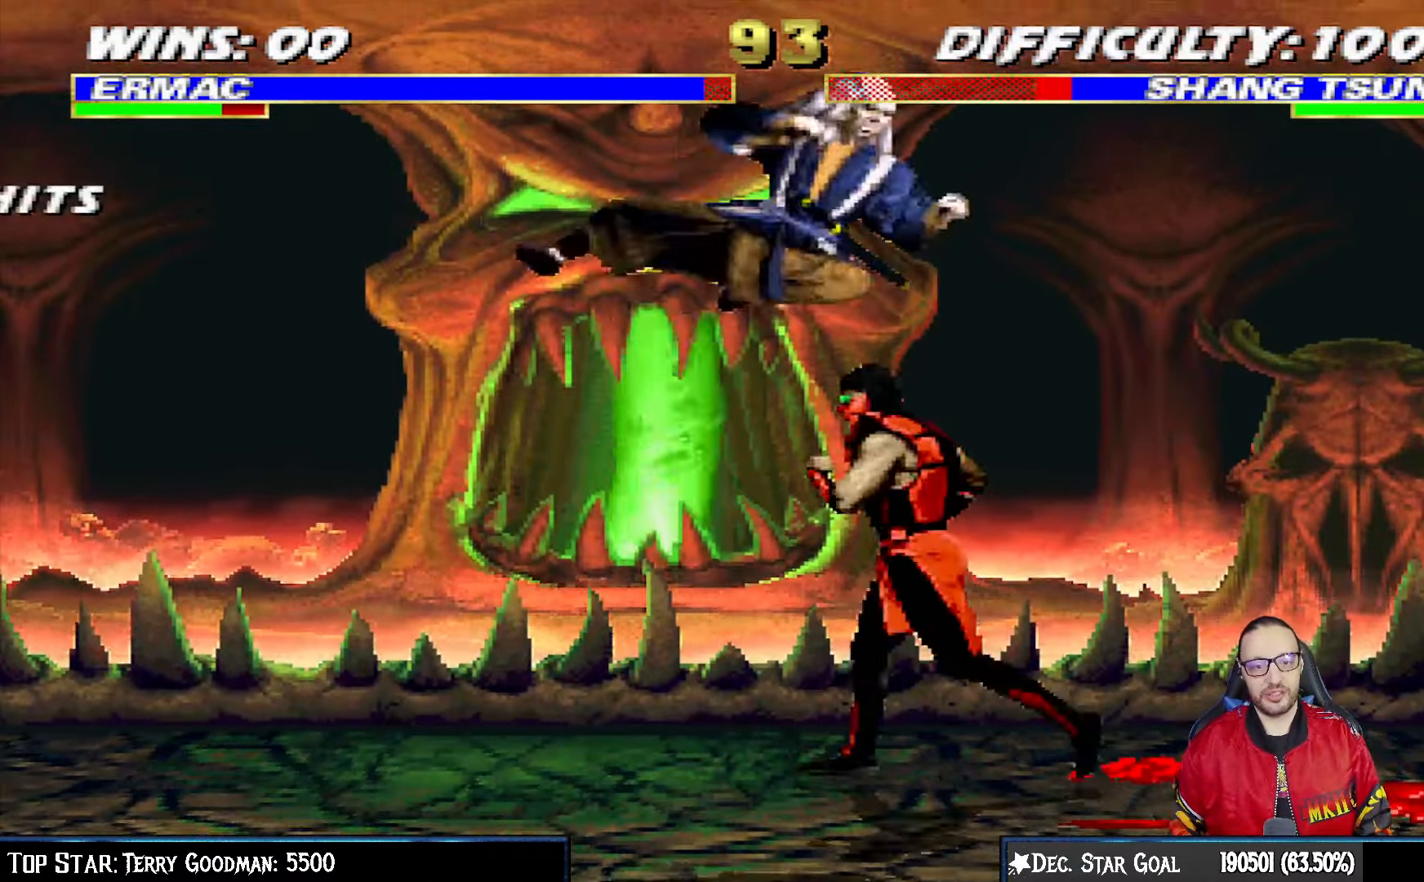
{"dt_ms": 500, "buttons": [], "left_stick": "center", "right_stick": "center"}
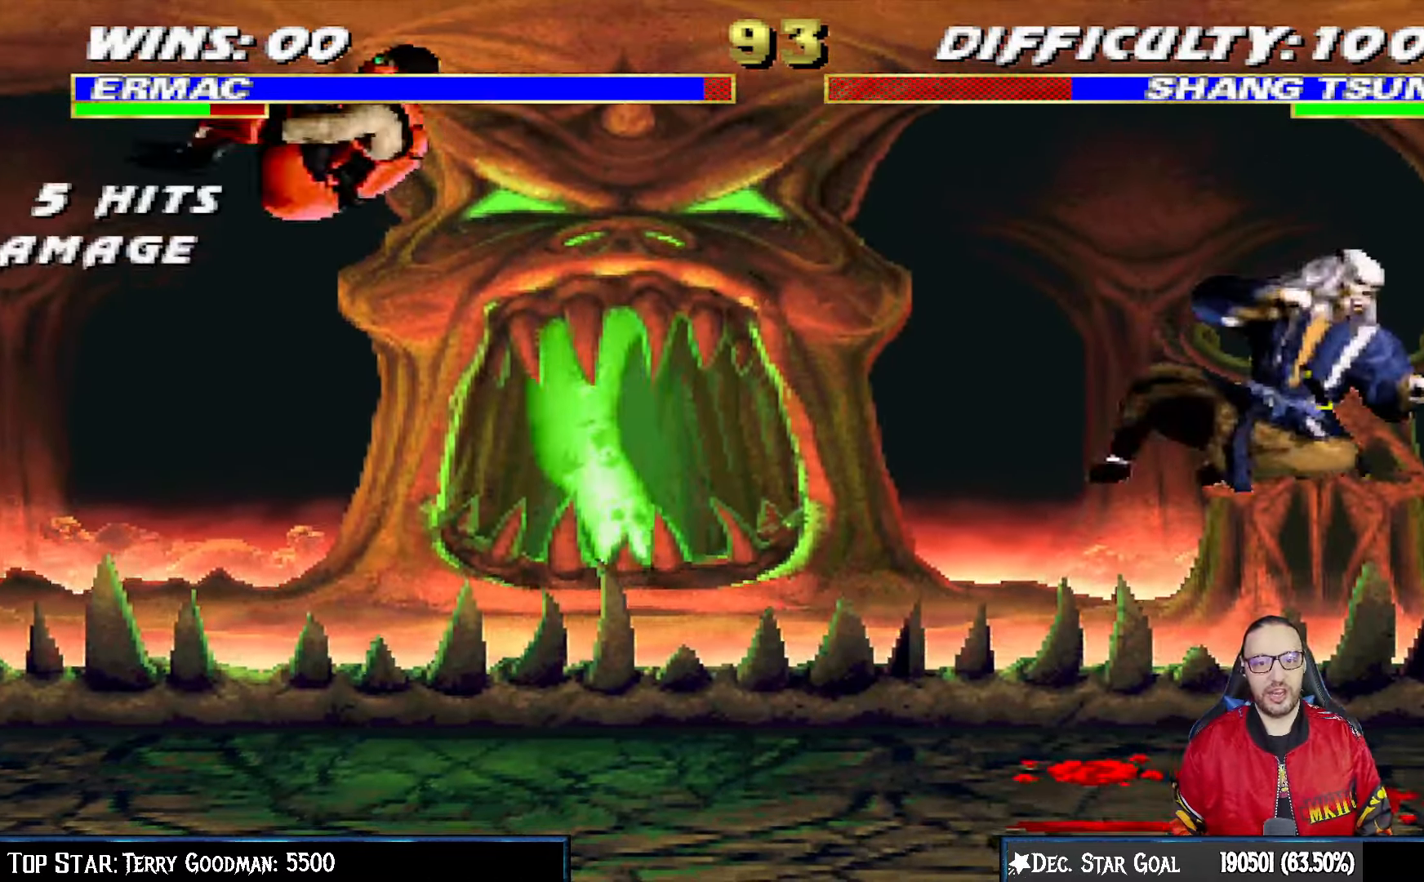
{"dt_ms": 500, "buttons": ["L1", "DPAD_UP", "DPAD_RIGHT"], "left_stick": "center", "right_stick": "center", "events": [[317, "DPAD_RIGHT", "down"], [350, "L1", "down"], [483, "DPAD_UP", "down"]]}
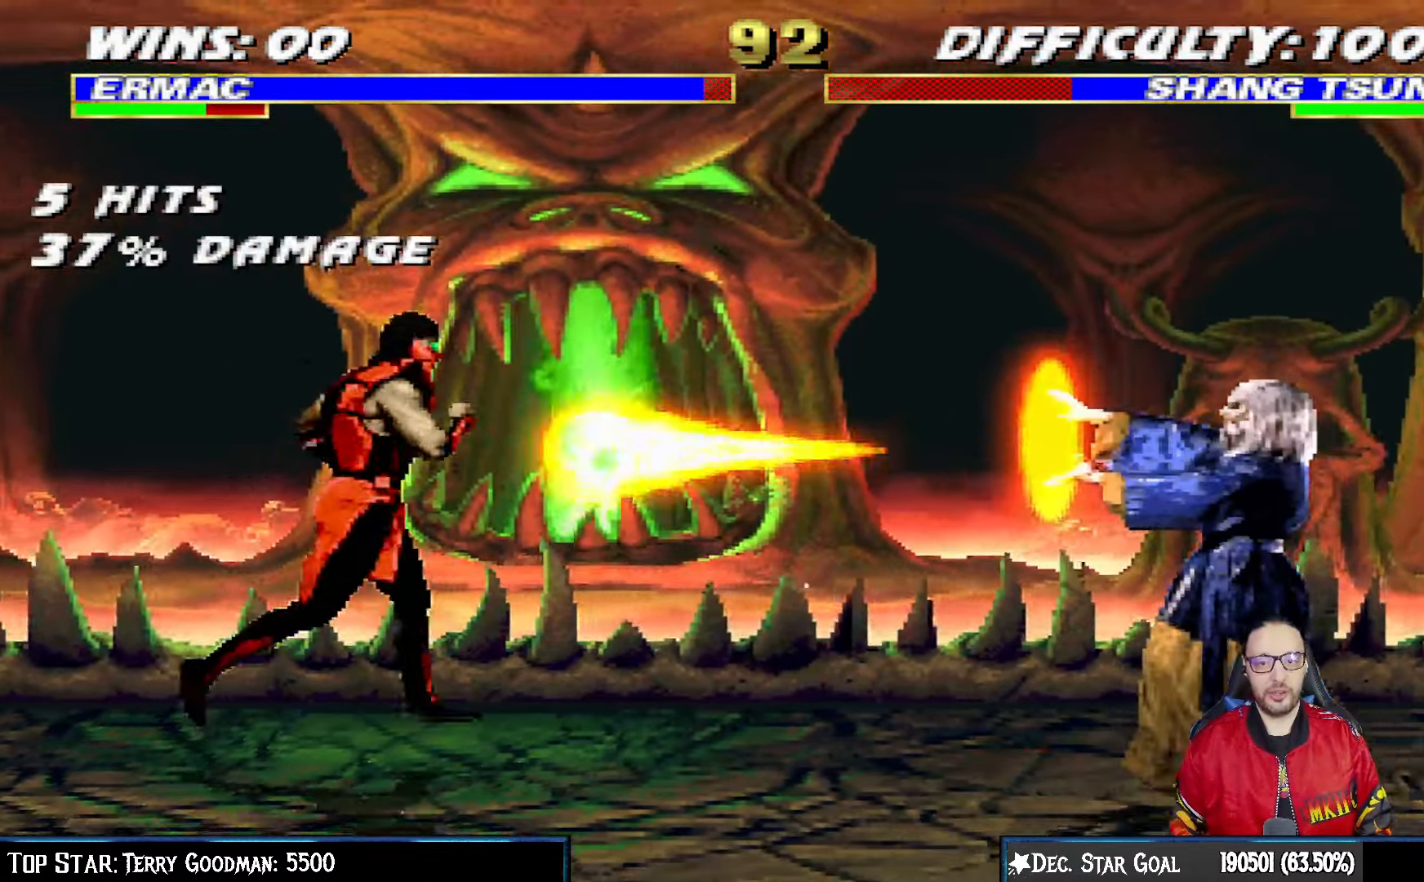
{"dt_ms": 500, "buttons": ["L1", "R1", "DPAD_DOWN", "DPAD_LEFT"], "left_stick": "center", "right_stick": "center"}
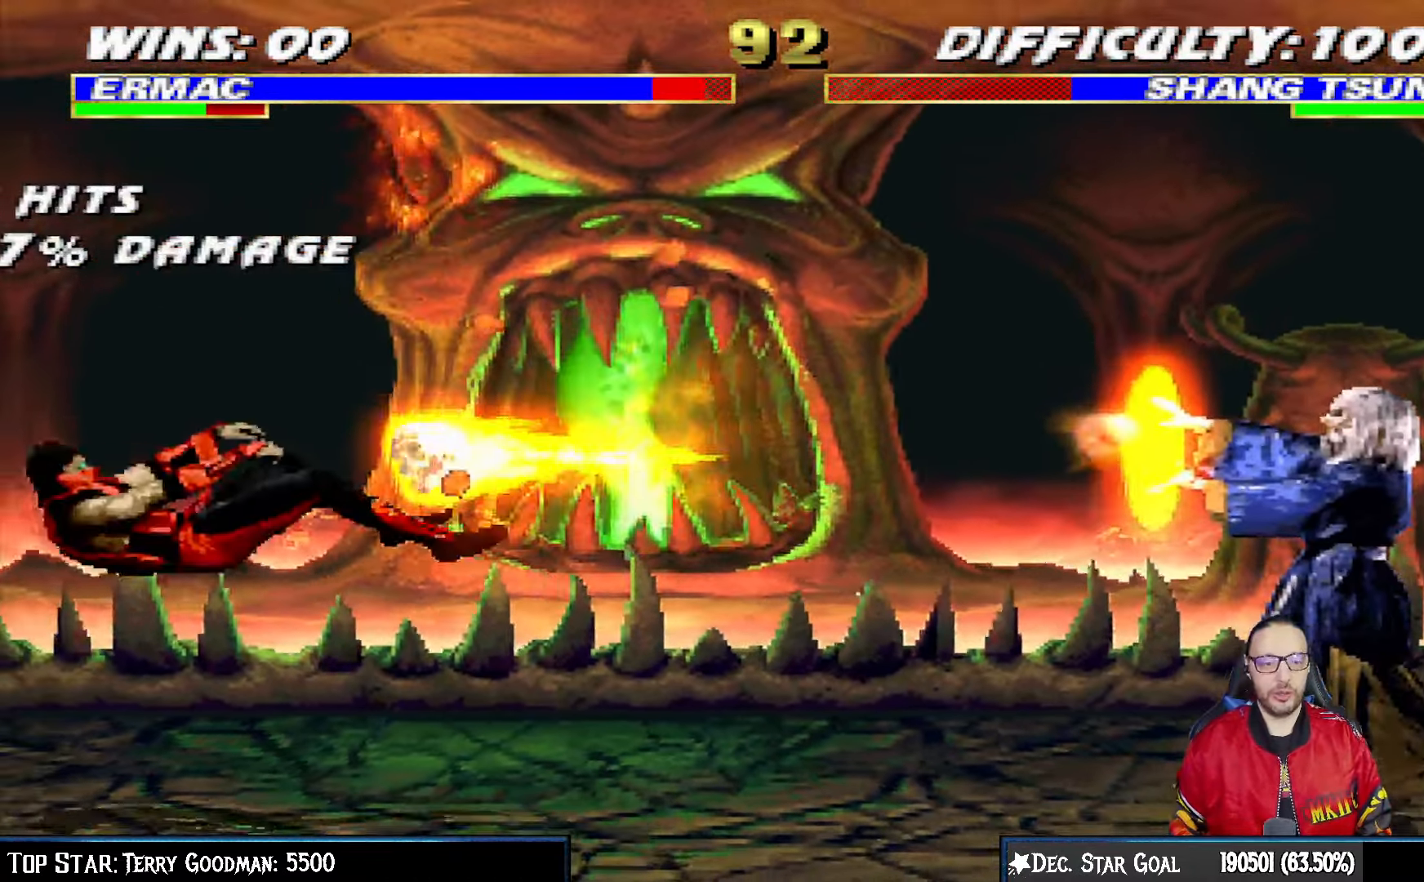
{"dt_ms": 500, "buttons": ["L1", "R1", "DPAD_DOWN", "DPAD_LEFT"], "left_stick": "center", "right_stick": "center", "events": []}
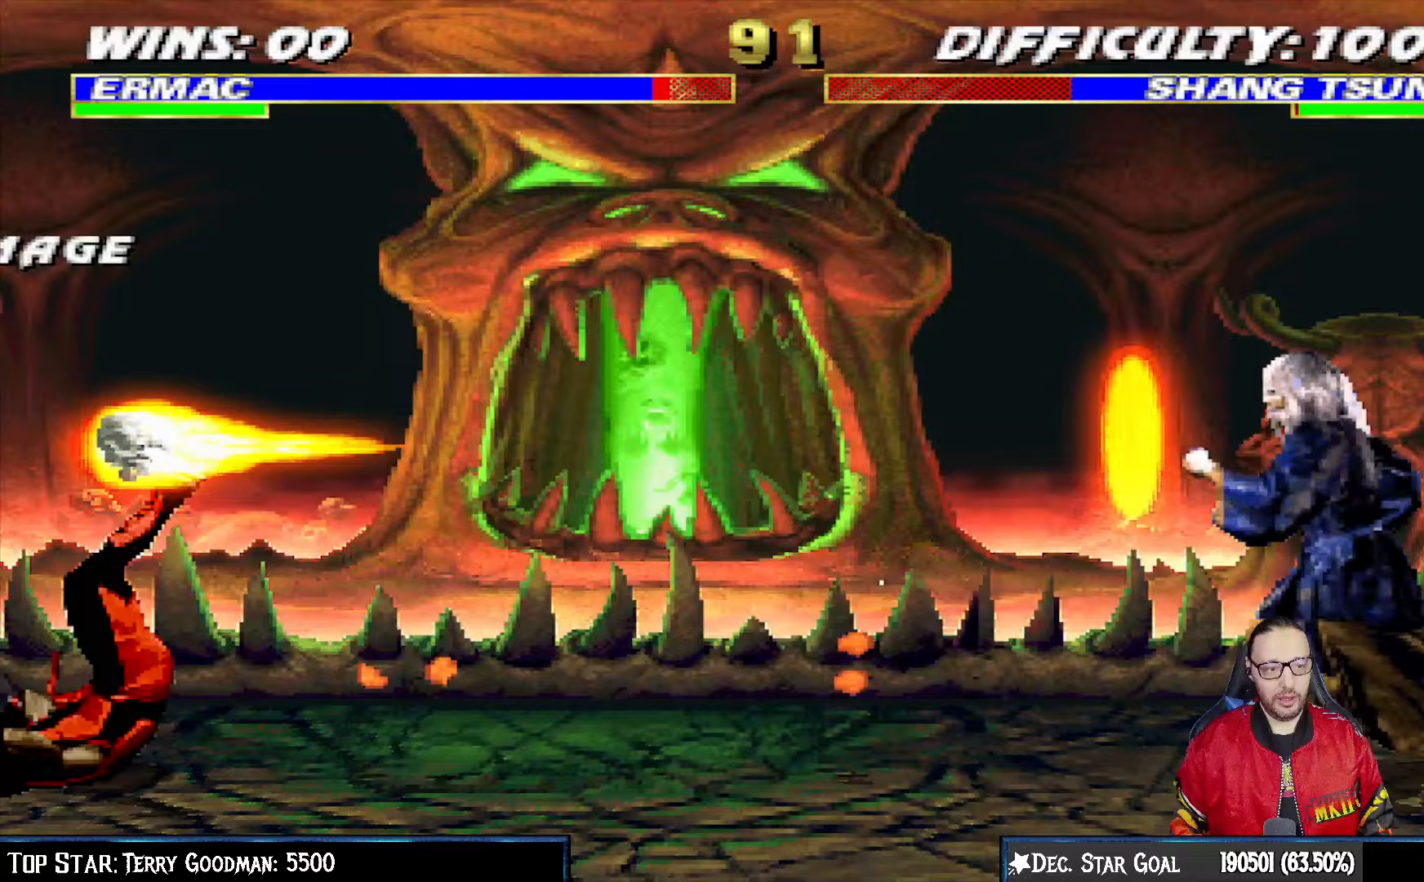
{"dt_ms": 500, "buttons": ["L1", "R1", "DPAD_DOWN", "DPAD_LEFT"], "left_stick": "center", "right_stick": "center", "events": []}
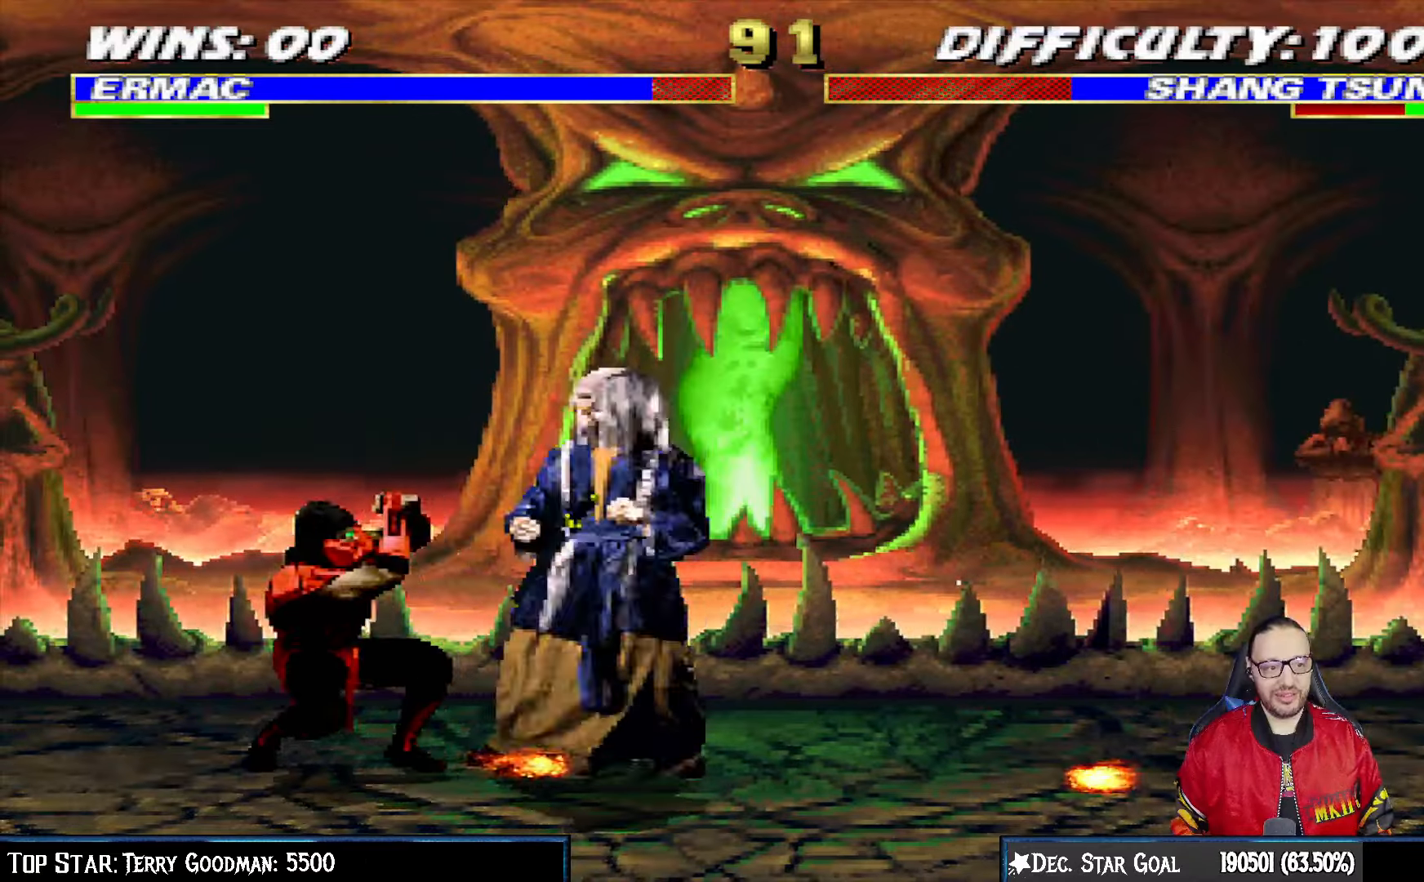
{"dt_ms": 500, "buttons": ["L1", "R1", "DPAD_DOWN", "DPAD_LEFT"], "left_stick": "center", "right_stick": "center", "events": []}
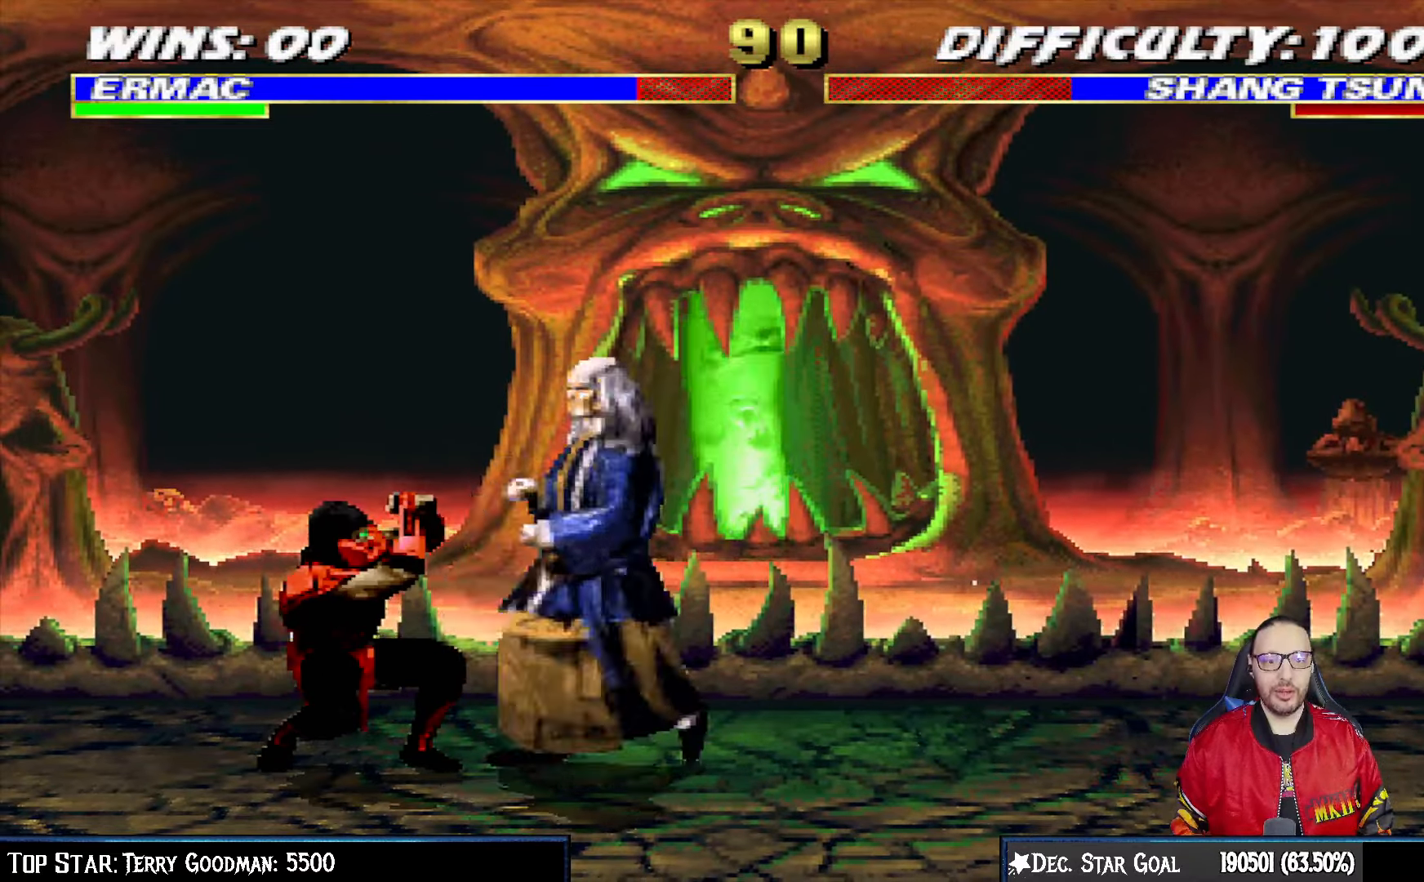
{"dt_ms": 1000, "buttons": ["L1", "DPAD_UP", "DPAD_RIGHT"], "left_stick": "center", "right_stick": "center"}
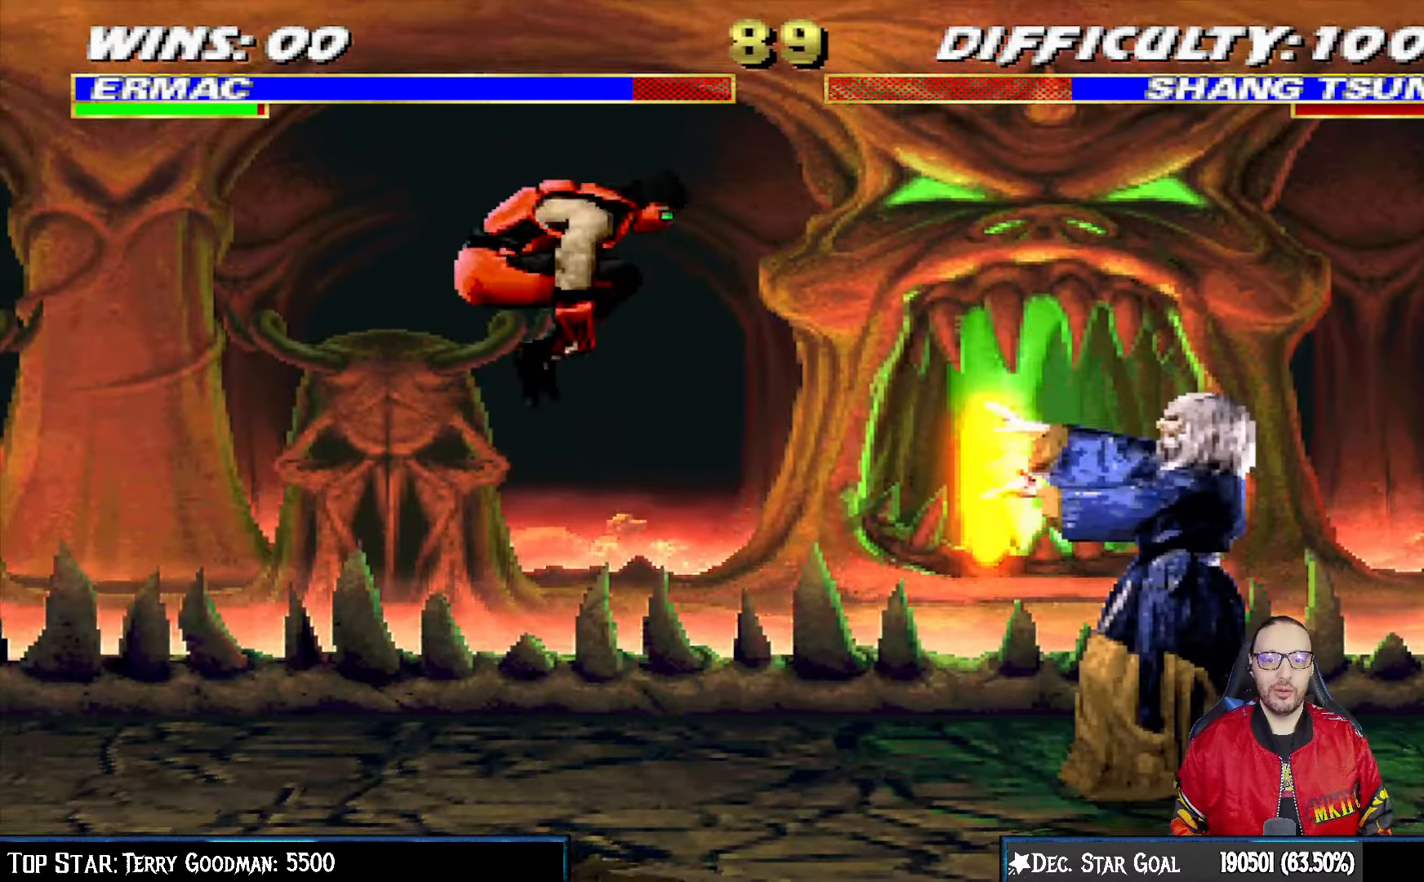
{"dt_ms": 500, "buttons": [], "left_stick": "center", "right_stick": "center", "events": [[350, "TRIANGLE", "down"], [400, "DPAD_RIGHT", "up"], [400, "DPAD_UP", "up"], [450, "L1", "up"], [500, "TRIANGLE", "up"]]}
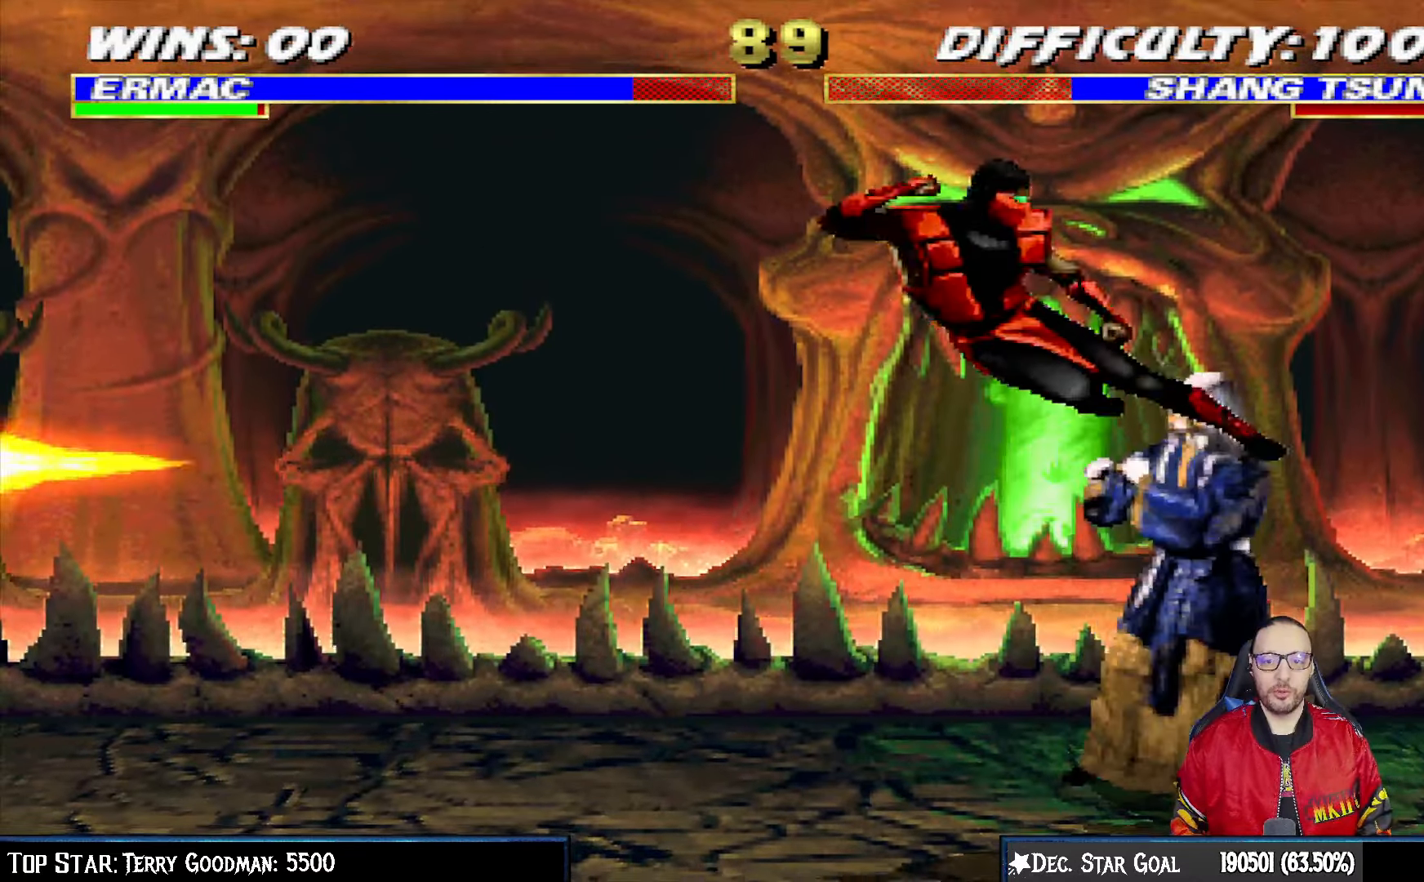
{"dt_ms": 500, "buttons": ["R1", "DPAD_DOWN"], "left_stick": "center", "right_stick": "center", "events": [[67, "DPAD_LEFT", "down"], [150, "DPAD_DOWN", "down"], [150, "DPAD_LEFT", "up"], [217, "DPAD_LEFT", "down"], [250, "DPAD_DOWN", "up"], [283, "DPAD_LEFT", "up"], [317, "TRIANGLE", "down"], [417, "TRIANGLE", "up"], [483, "DPAD_DOWN", "down"], [500, "R1", "down"]]}